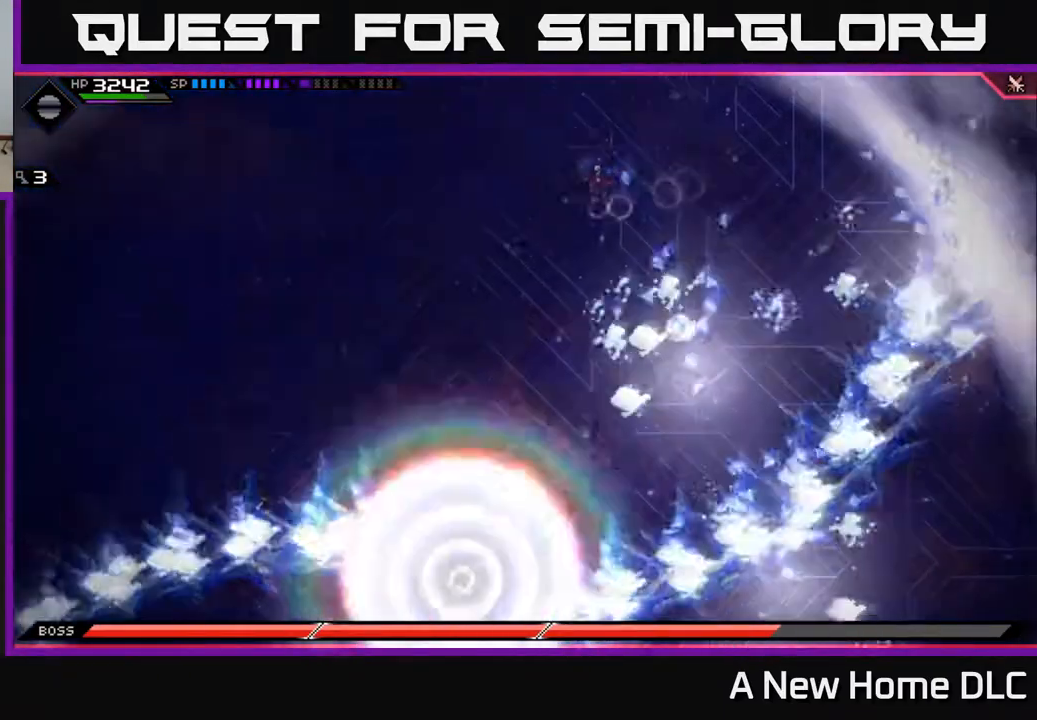
Gameplay with a controller (Xbox layout); each line is a JSON object with the inputs held at the frame after it. "events" lists button and stick changes between this image and that frame as [ms after this image, input, new state], when the widget could be followed in between.
{"buttons": [], "left_stick": "left", "right_stick": "center", "events": []}
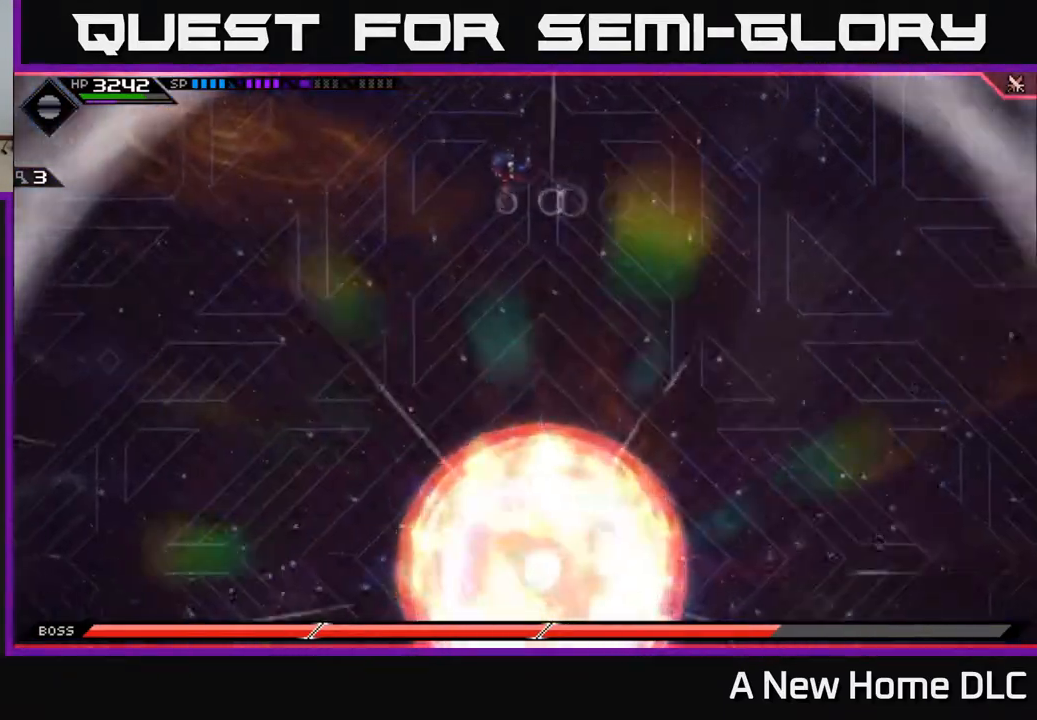
{"buttons": [], "left_stick": "down-left", "right_stick": "center", "events": [[383, "left_stick", "down-left"]]}
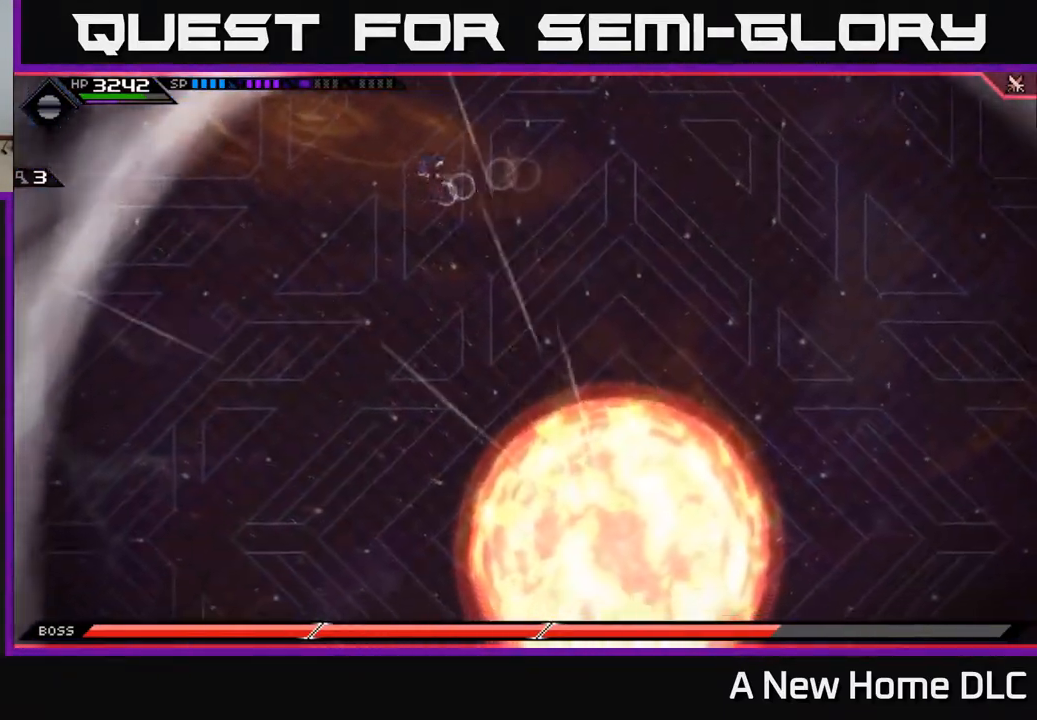
{"buttons": [], "left_stick": "down-left", "right_stick": "center", "events": []}
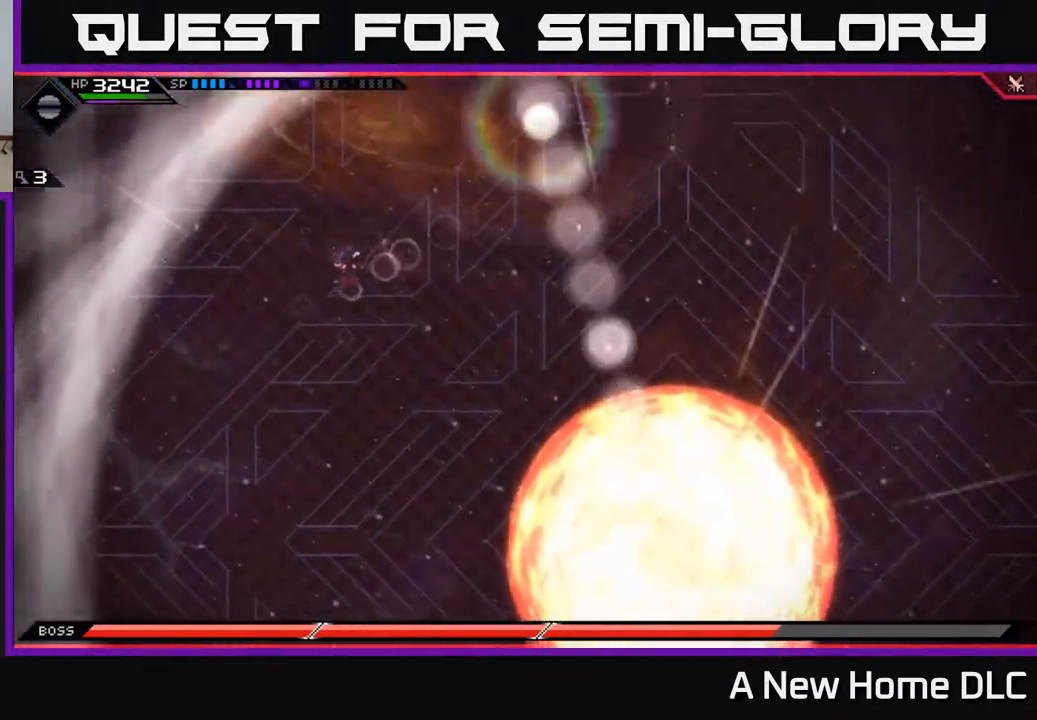
{"buttons": [], "left_stick": "down", "right_stick": "center", "events": [[183, "left_stick", "up-left"], [283, "left_stick", "up-right"], [433, "left_stick", "down"]]}
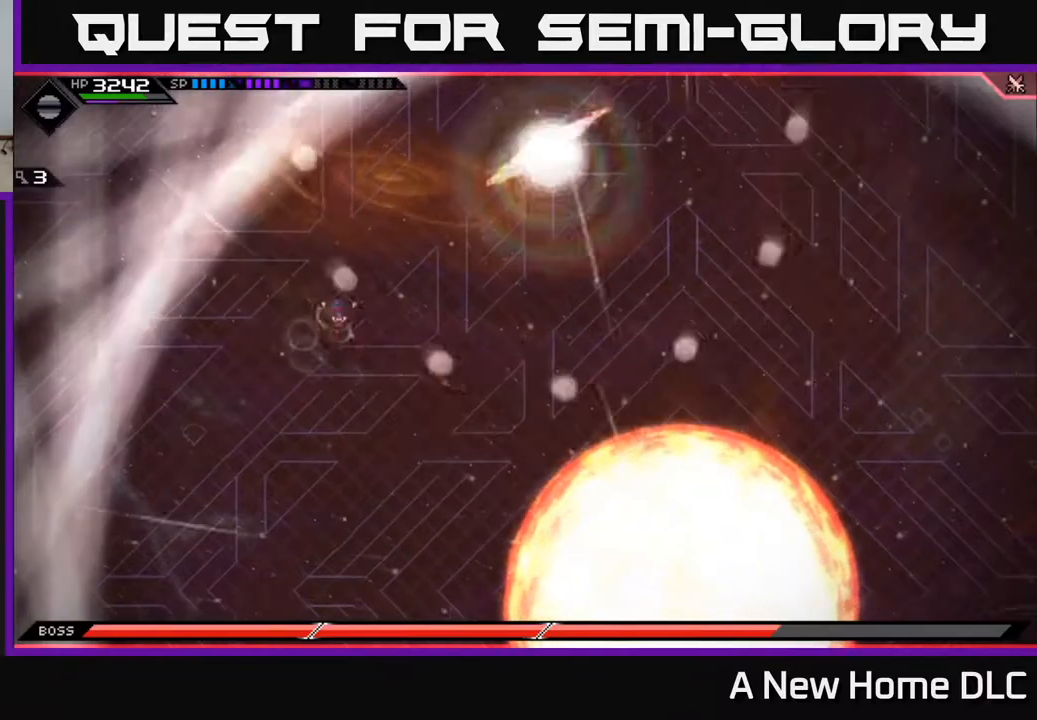
{"buttons": [], "left_stick": "down", "right_stick": "center", "events": [[183, "L1", "down"], [333, "L1", "up"]]}
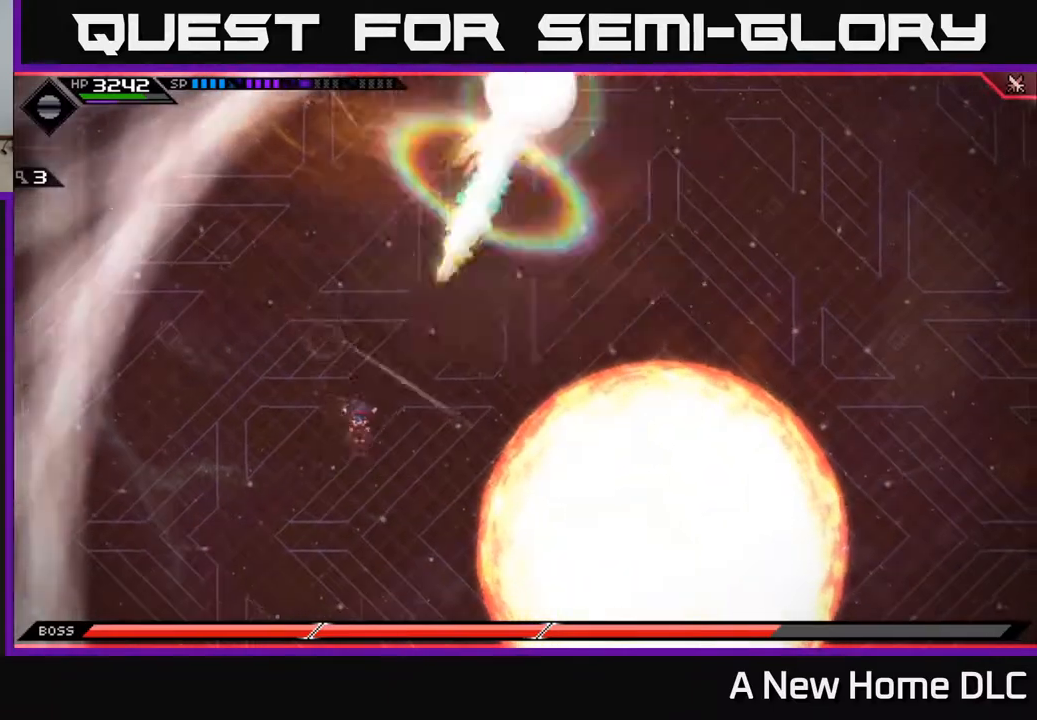
{"buttons": [], "left_stick": "down", "right_stick": "center", "events": [[50, "L1", "down"], [183, "L1", "up"]]}
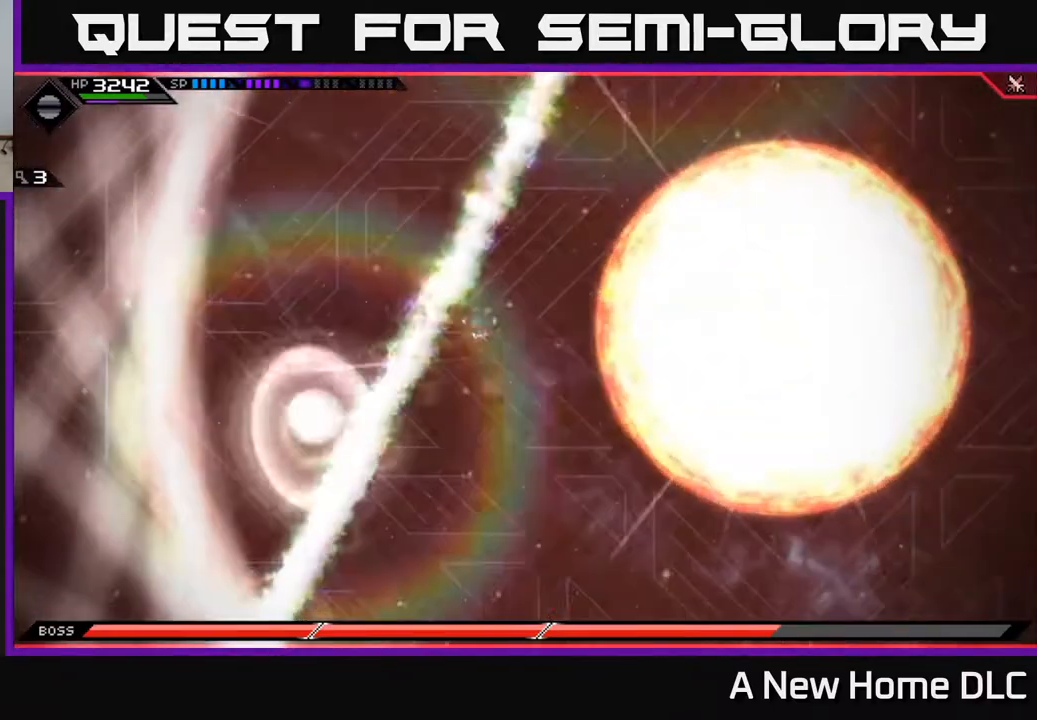
{"buttons": ["L1"], "left_stick": "down", "right_stick": "center", "events": [[433, "L1", "down"]]}
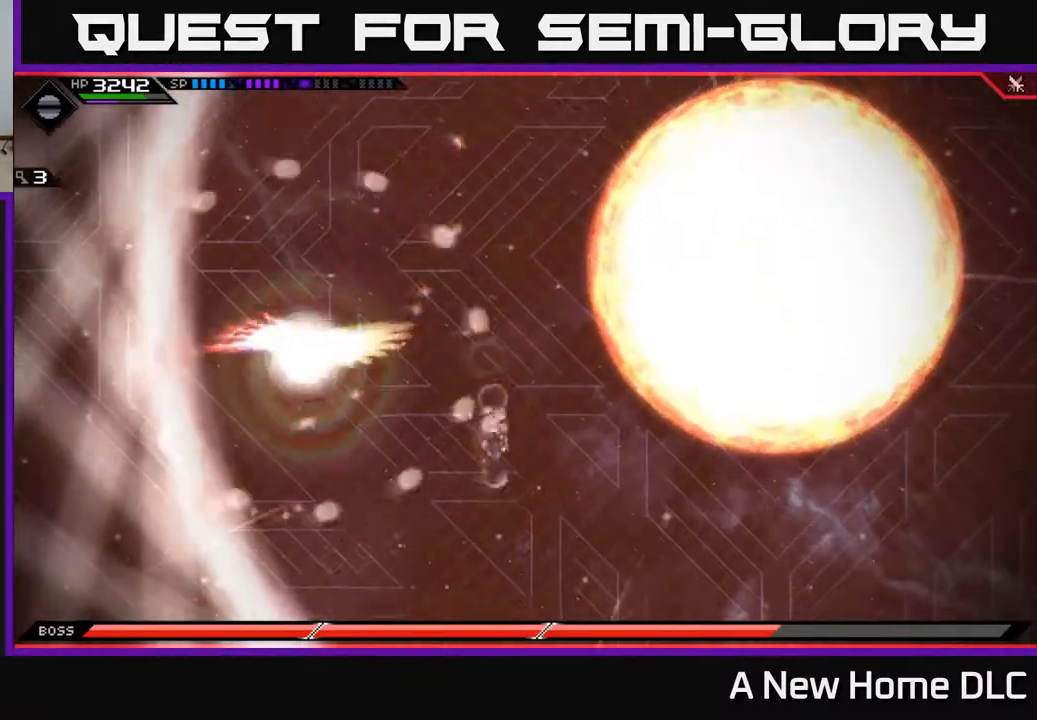
{"buttons": [], "left_stick": "center", "right_stick": "center", "events": [[33, "L1", "up"], [167, "left_stick", "down-left"], [200, "L1", "down"], [333, "L1", "up"], [433, "left_stick", "center"]]}
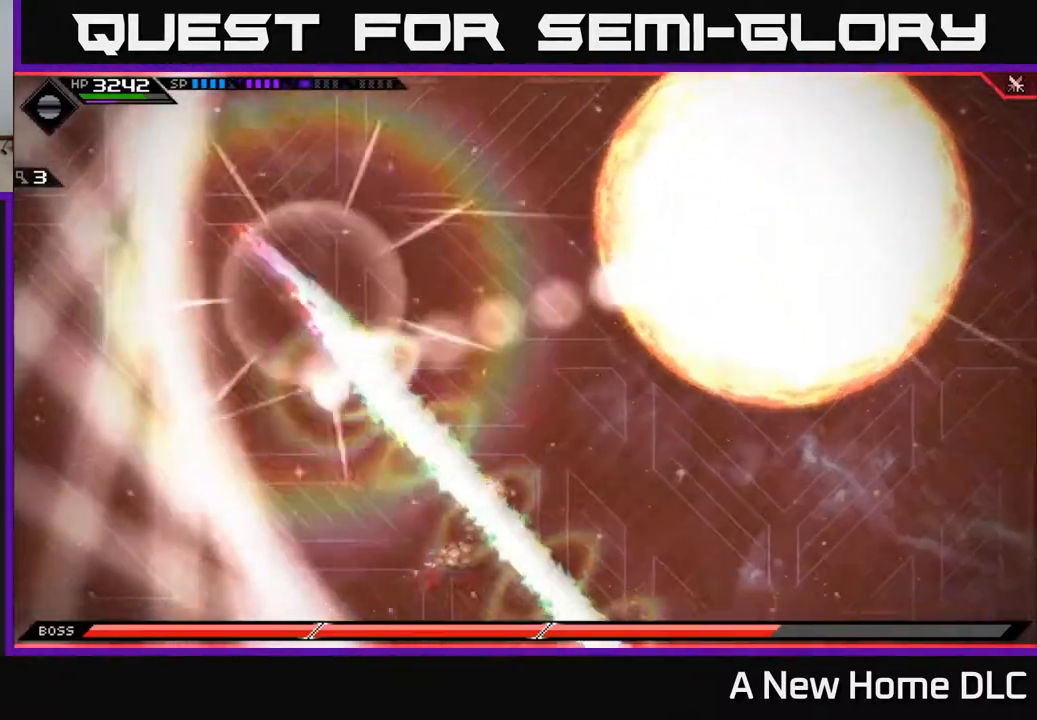
{"buttons": [], "left_stick": "right", "right_stick": "center", "events": [[67, "left_stick", "up"], [467, "left_stick", "right"]]}
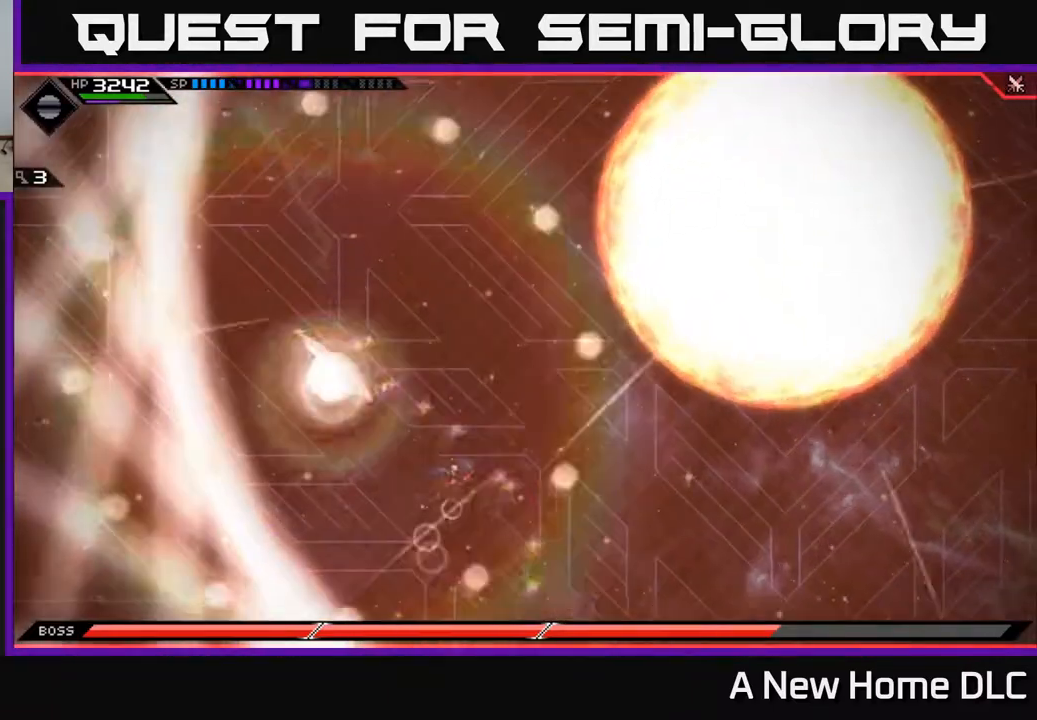
{"buttons": [], "left_stick": "up", "right_stick": "center", "events": [[250, "left_stick", "up"], [383, "L1", "down"], [483, "L1", "up"]]}
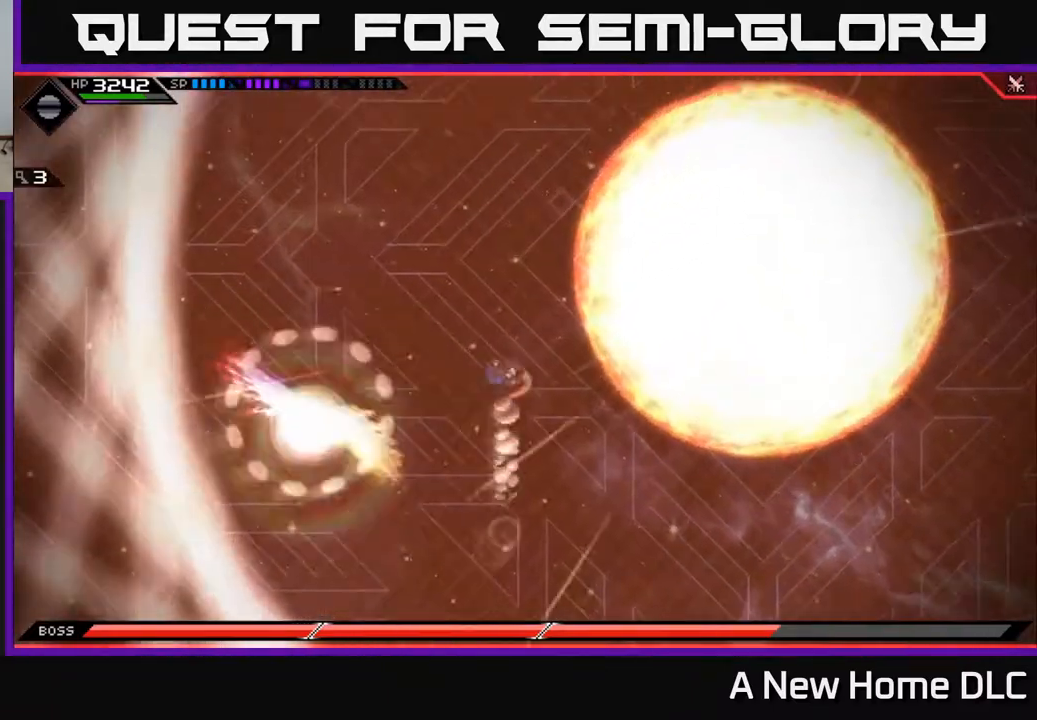
{"buttons": [], "left_stick": "up-left", "right_stick": "center", "events": [[50, "L1", "down"], [167, "L1", "up"], [233, "left_stick", "up-left"]]}
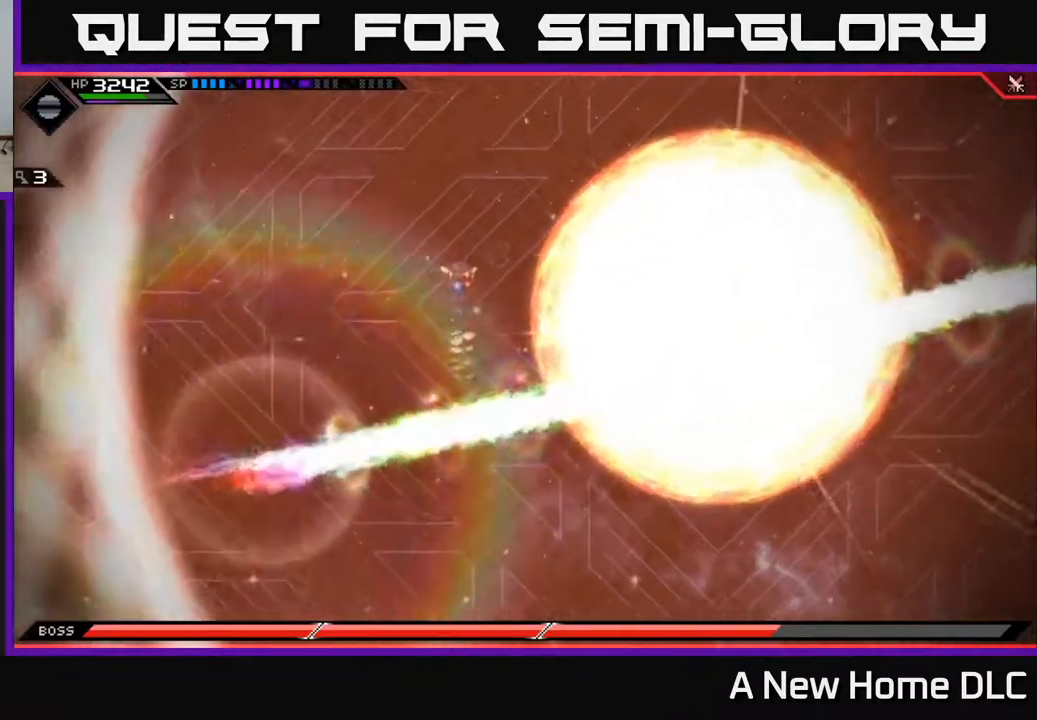
{"buttons": [], "left_stick": "center", "right_stick": "center", "events": [[83, "left_stick", "left"], [317, "left_stick", "center"]]}
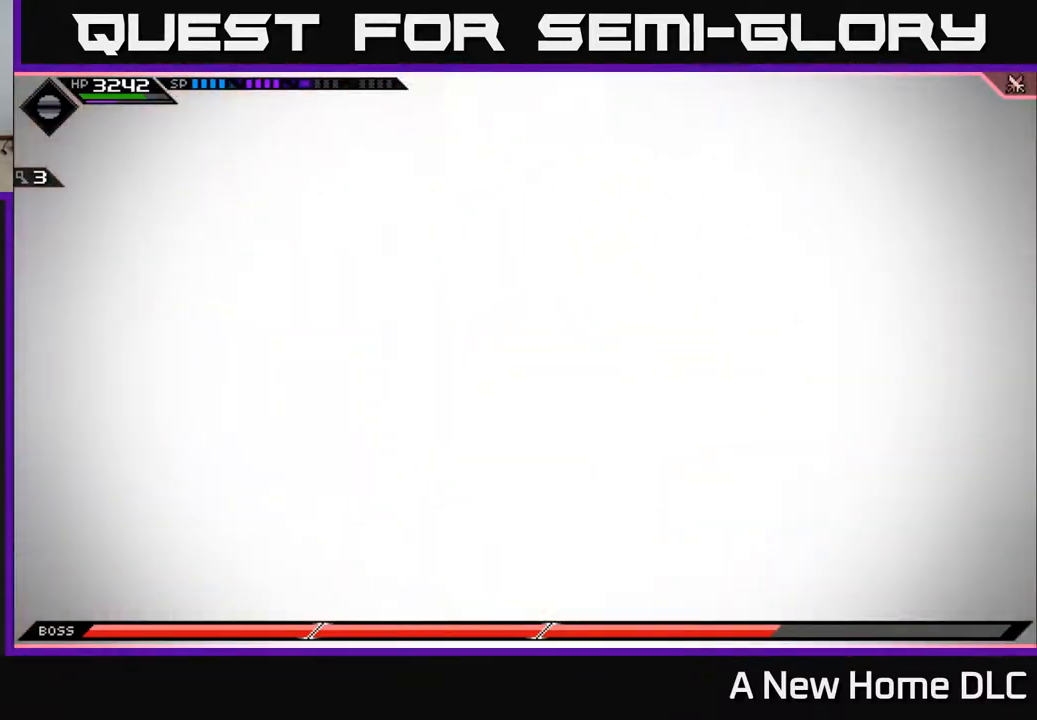
{"buttons": [], "left_stick": "down-right", "right_stick": "center", "events": [[50, "left_stick", "down"], [317, "left_stick", "down-right"]]}
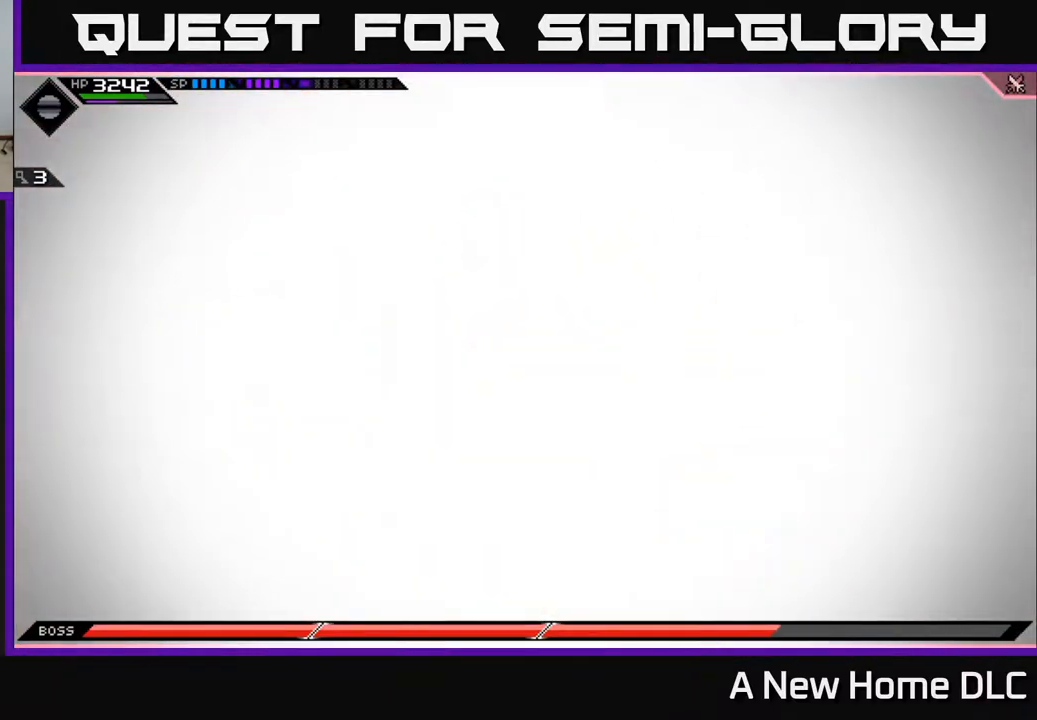
{"buttons": [], "left_stick": "center", "right_stick": "center", "events": [[317, "left_stick", "center"]]}
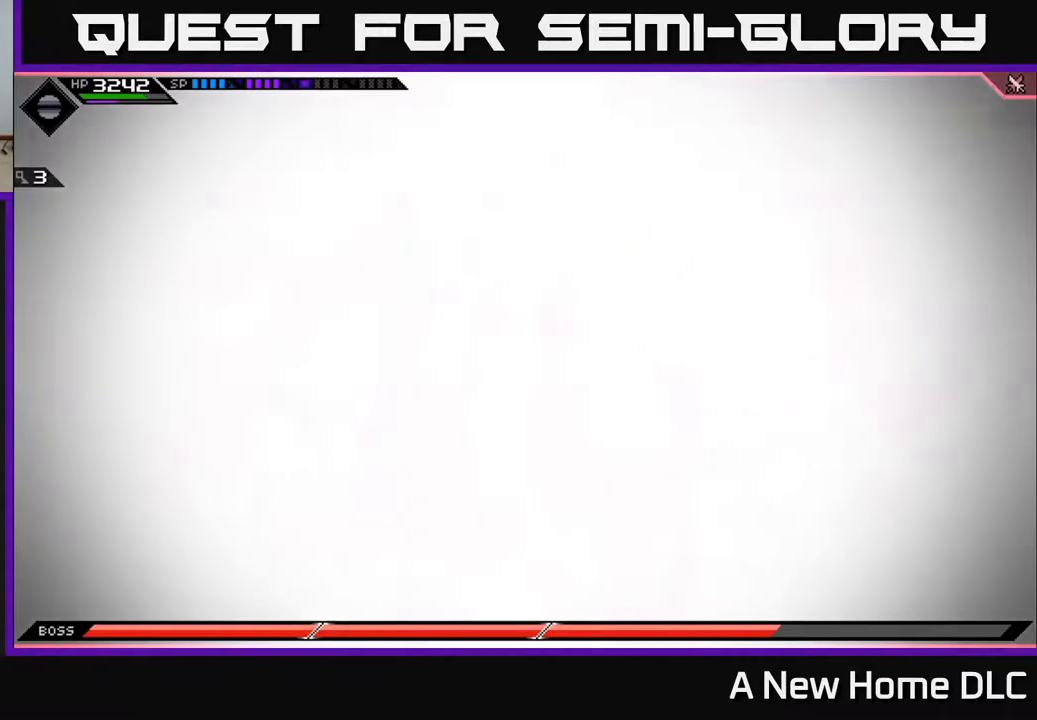
{"buttons": [], "left_stick": "center", "right_stick": "center", "events": []}
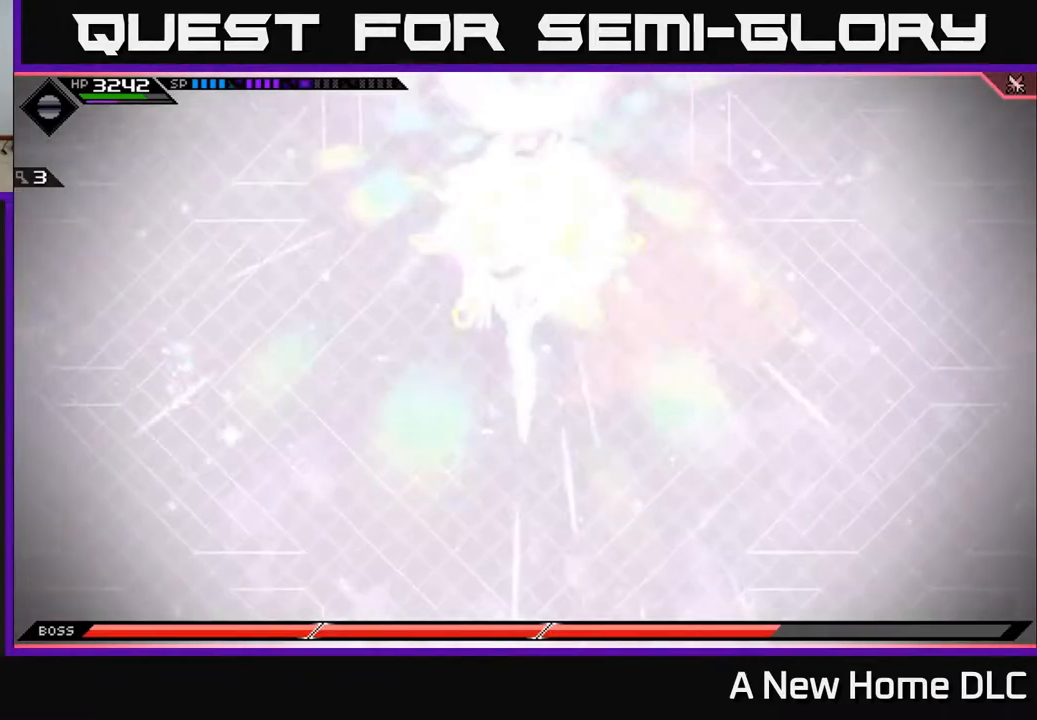
{"buttons": [], "left_stick": "right", "right_stick": "center", "events": [[217, "left_stick", "right"]]}
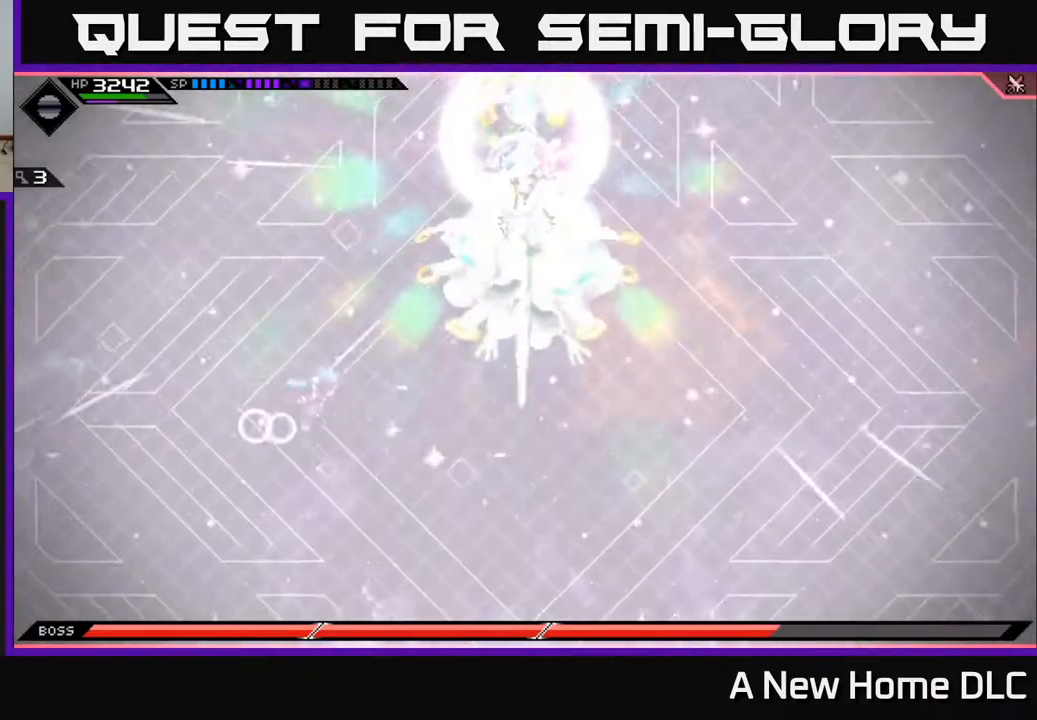
{"buttons": ["X"], "left_stick": "center", "right_stick": "center", "events": [[217, "L1", "down"], [250, "left_stick", "up-right"], [300, "X", "down"], [317, "L1", "up"], [417, "X", "up"], [483, "X", "down"], [483, "left_stick", "center"]]}
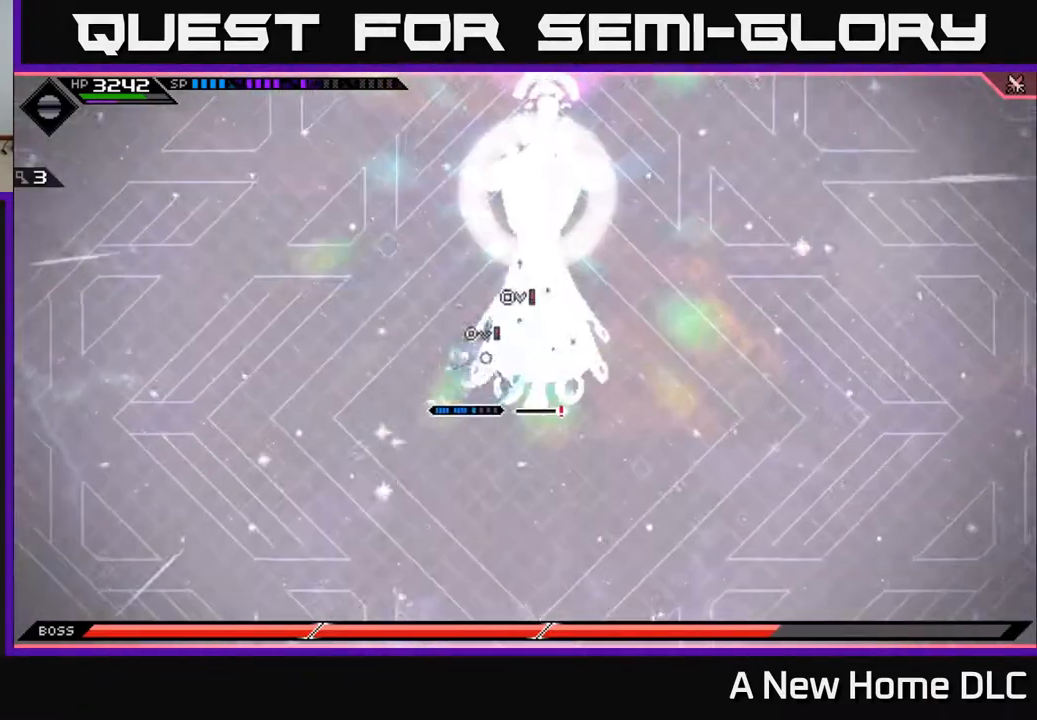
{"buttons": ["X"], "left_stick": "center", "right_stick": "center", "events": [[50, "X", "up"], [317, "X", "down"], [383, "X", "up"], [467, "X", "down"]]}
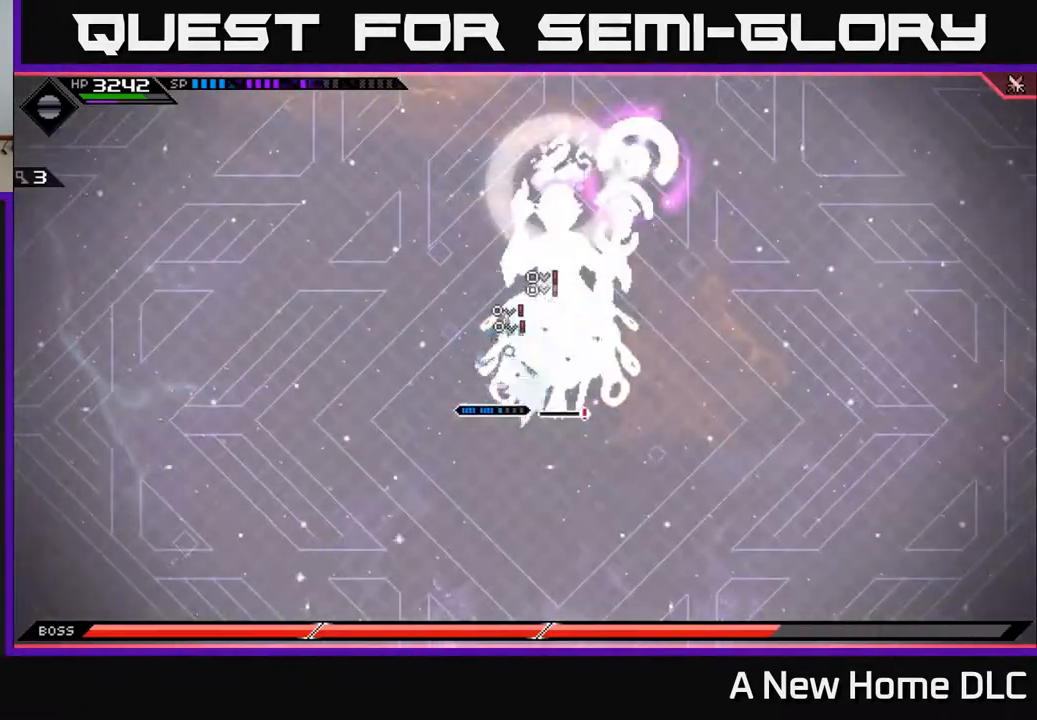
{"buttons": [], "left_stick": "down-left", "right_stick": "center", "events": [[50, "X", "up"], [50, "left_stick", "right"], [117, "X", "down"], [200, "X", "up"], [233, "left_stick", "center"], [283, "X", "down"], [367, "X", "up"], [433, "left_stick", "down"], [500, "left_stick", "down-left"]]}
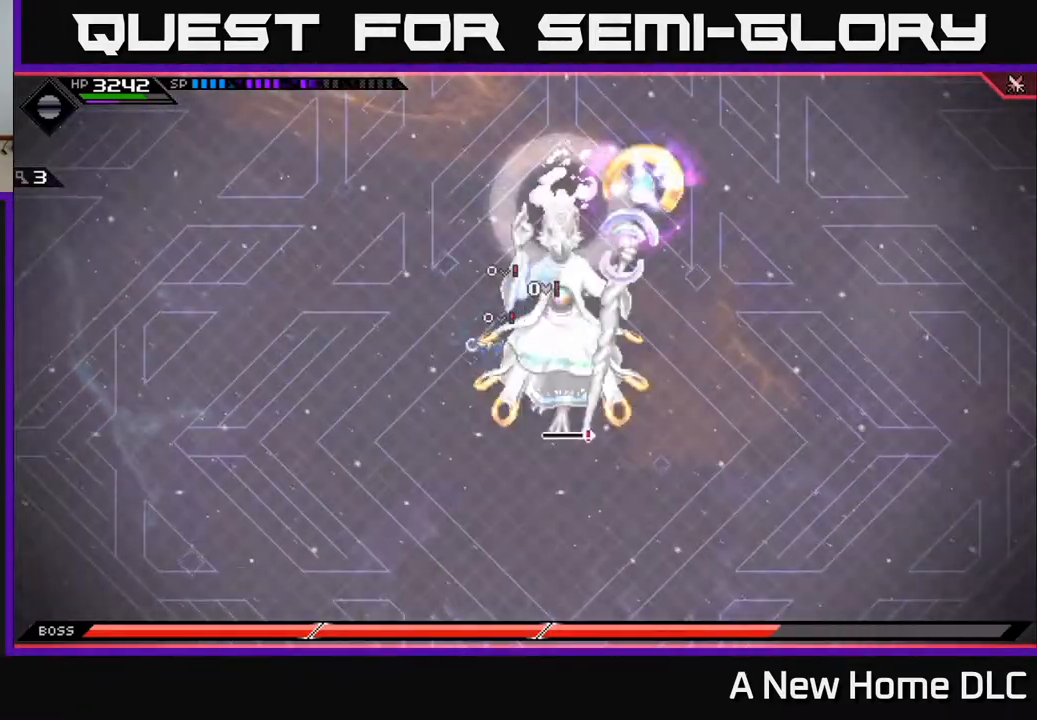
{"buttons": [], "left_stick": "down-left", "right_stick": "right", "events": [[33, "right_stick", "up-right"], [150, "left_stick", "left"], [167, "right_stick", "right"], [483, "left_stick", "down-left"]]}
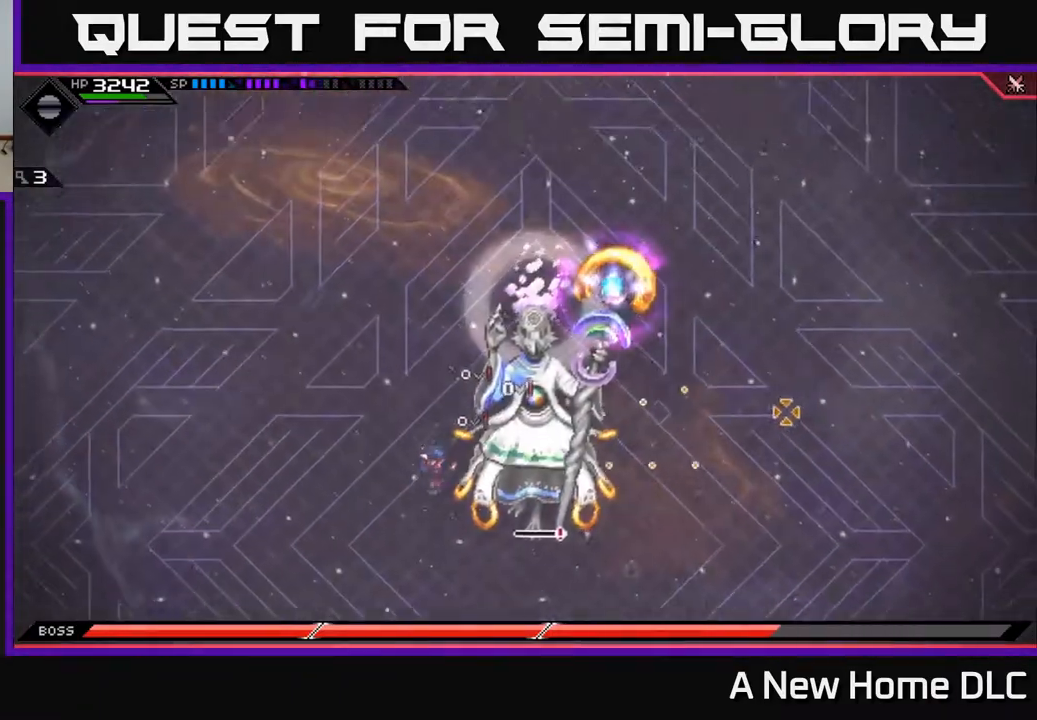
{"buttons": ["R1"], "left_stick": "down-left", "right_stick": "right", "events": [[150, "R1", "down"]]}
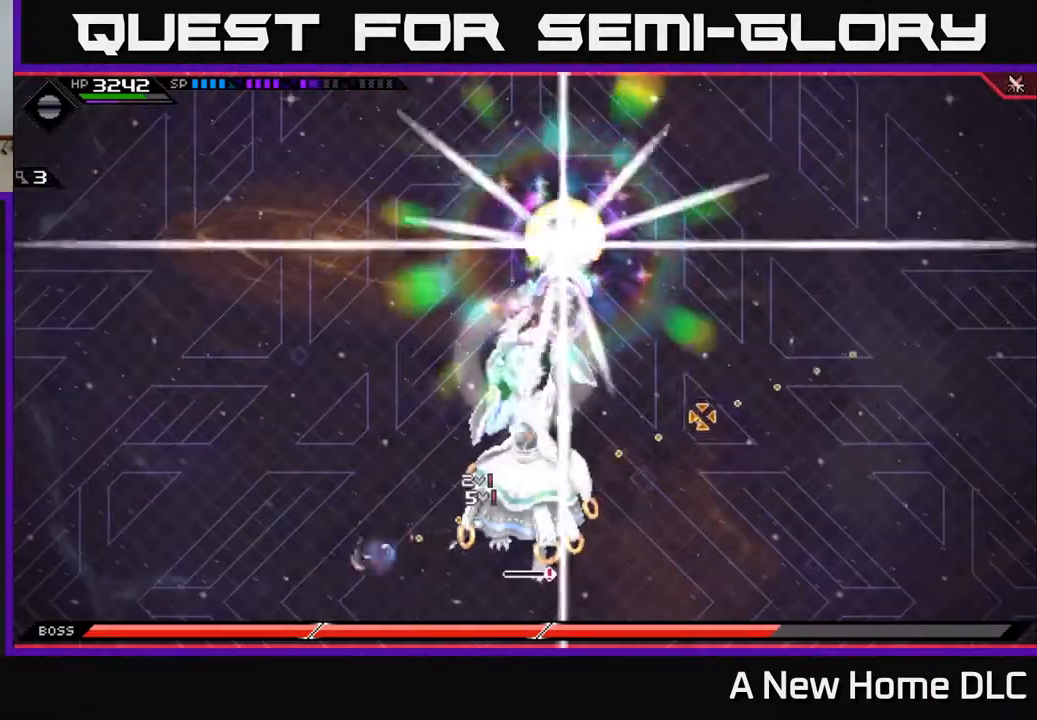
{"buttons": ["R1"], "left_stick": "center", "right_stick": "up-right", "events": [[17, "right_stick", "up-right"], [233, "left_stick", "center"]]}
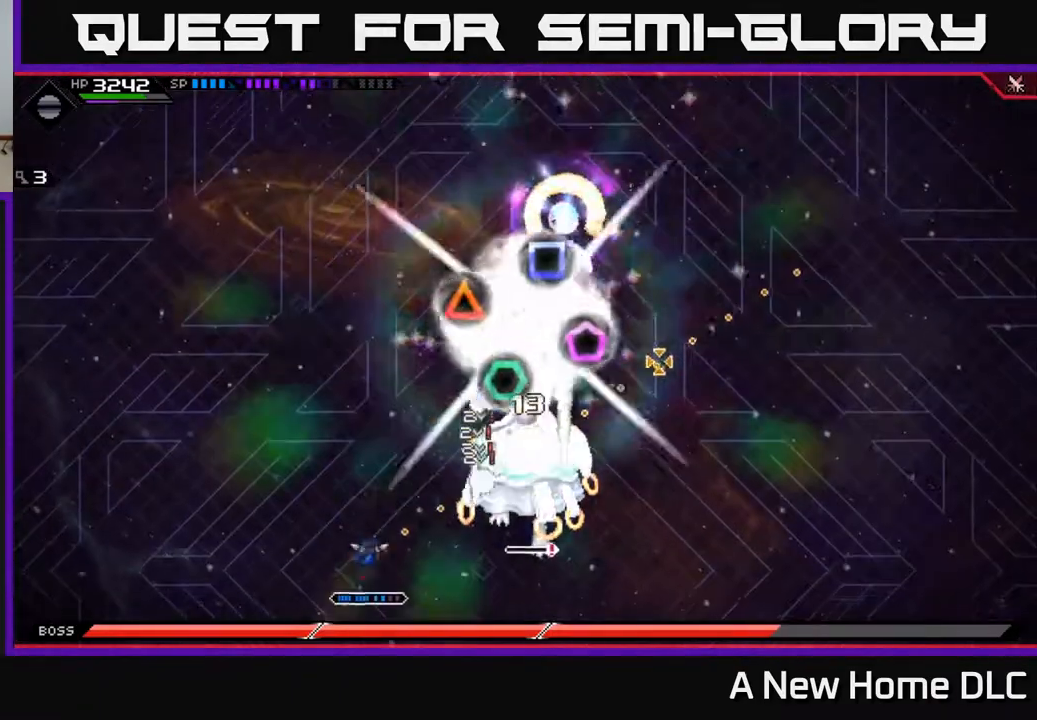
{"buttons": ["R1"], "left_stick": "center", "right_stick": "up-right", "events": []}
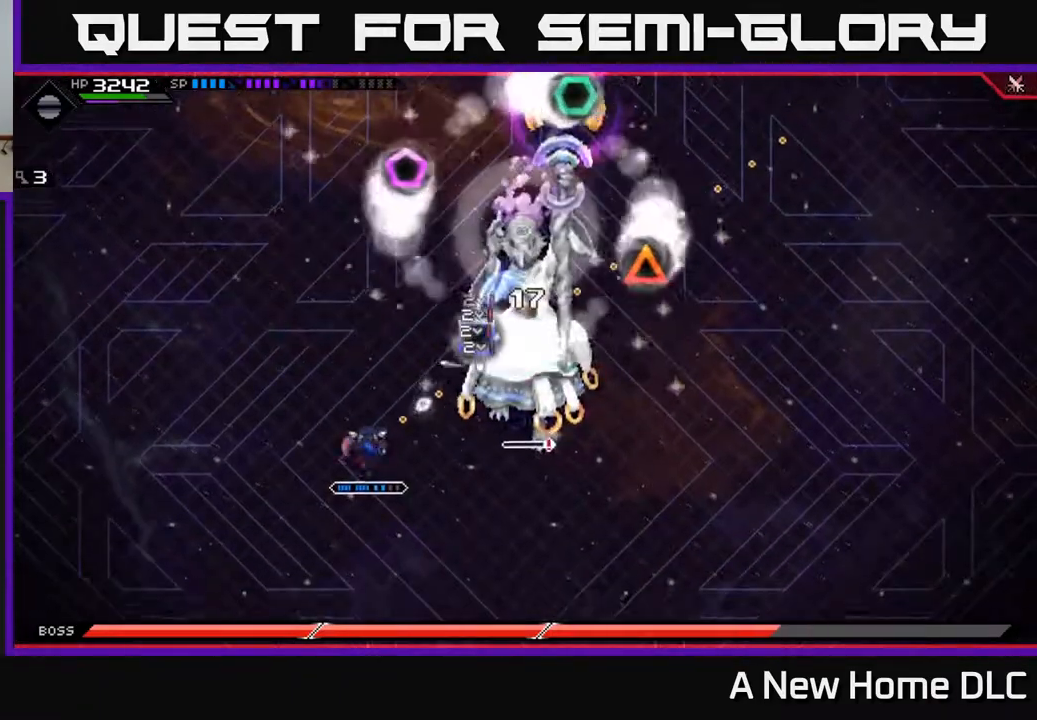
{"buttons": ["R1"], "left_stick": "center", "right_stick": "up-right", "events": []}
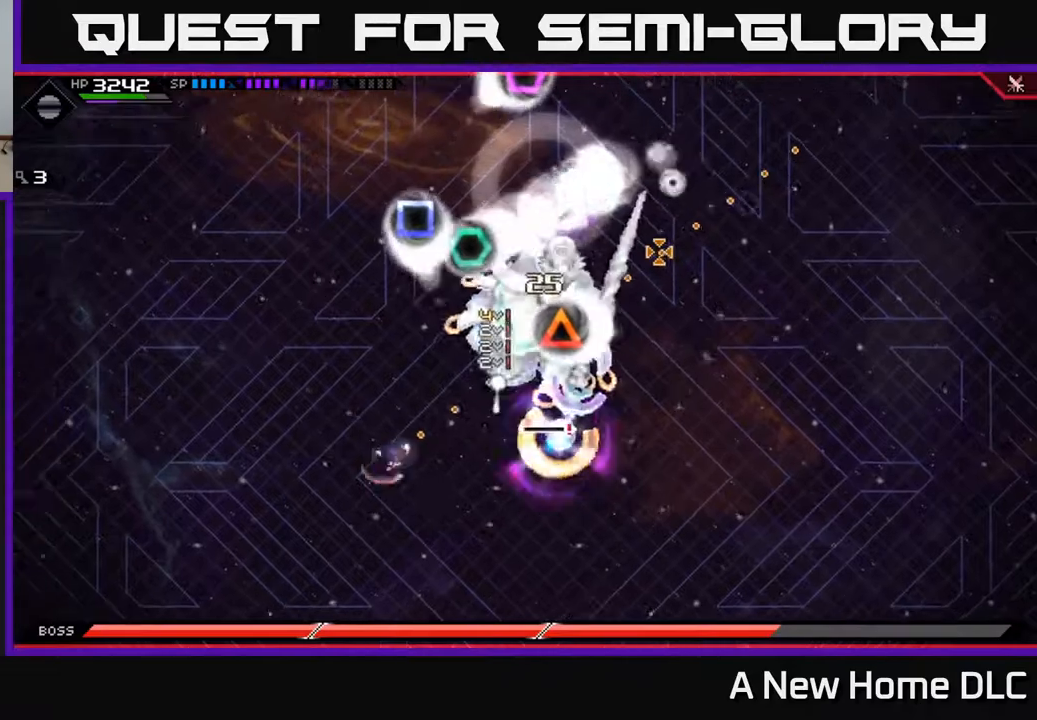
{"buttons": ["R1"], "left_stick": "down", "right_stick": "up-right", "events": [[17, "left_stick", "left"], [100, "left_stick", "down-left"], [450, "left_stick", "down"]]}
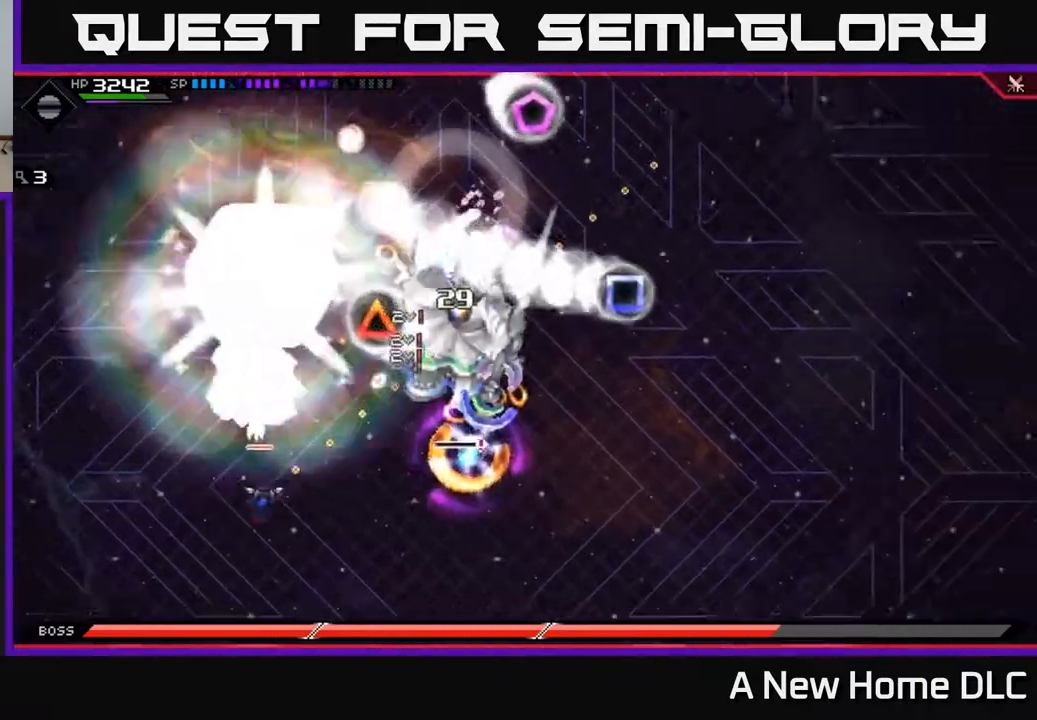
{"buttons": ["R1"], "left_stick": "center", "right_stick": "up-right", "events": [[133, "left_stick", "center"]]}
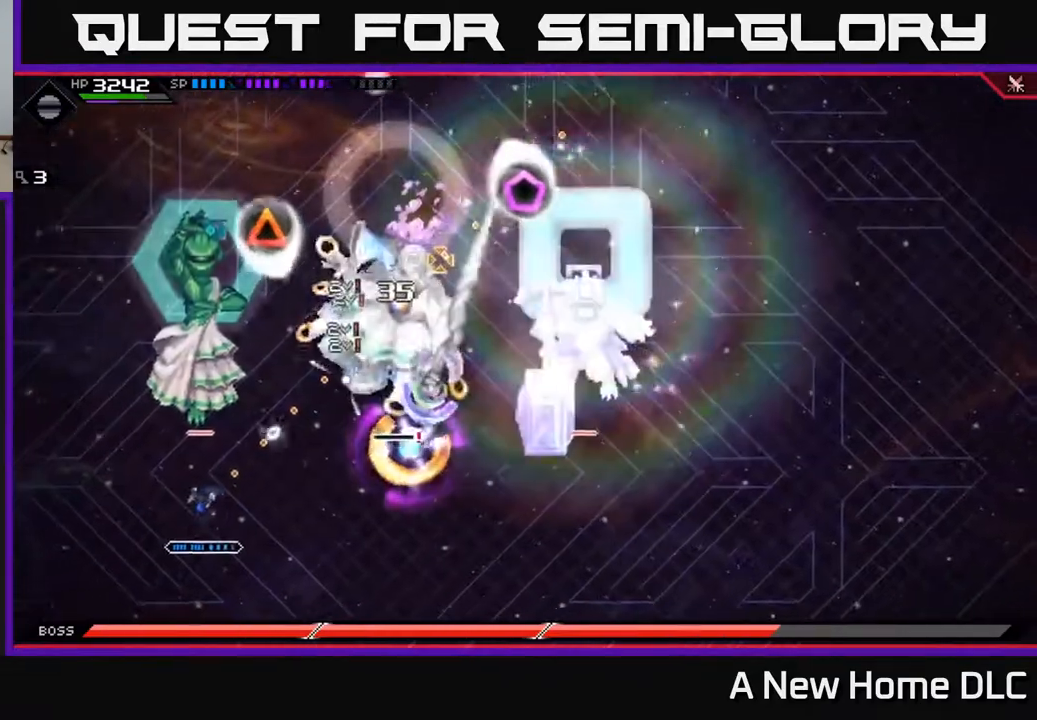
{"buttons": ["R1"], "left_stick": "center", "right_stick": "up-right", "events": []}
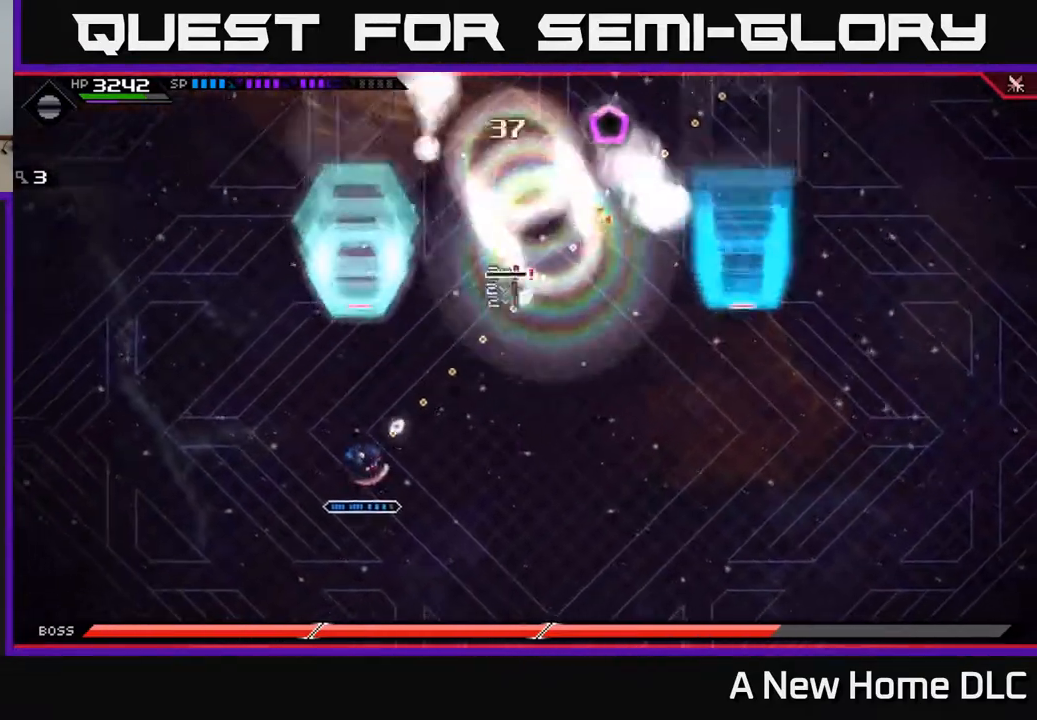
{"buttons": [], "left_stick": "up-right", "right_stick": "up", "events": [[283, "R1", "up"], [283, "left_stick", "up-right"], [283, "right_stick", "up"]]}
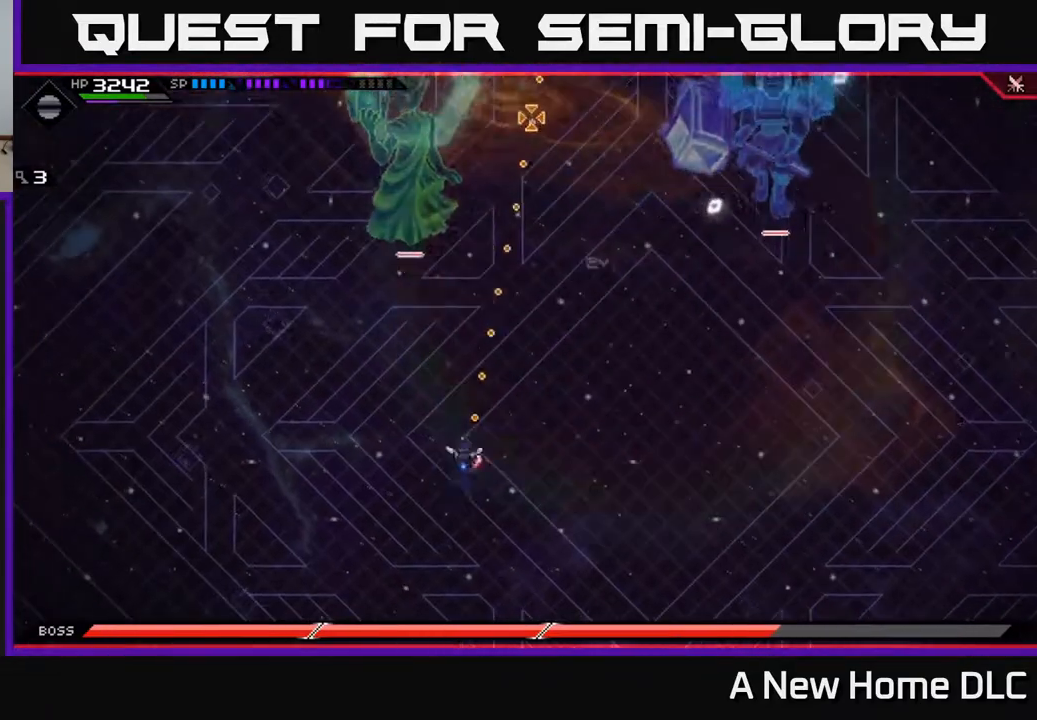
{"buttons": [], "left_stick": "up-right", "right_stick": "up", "events": [[67, "R1", "down"], [450, "R1", "up"]]}
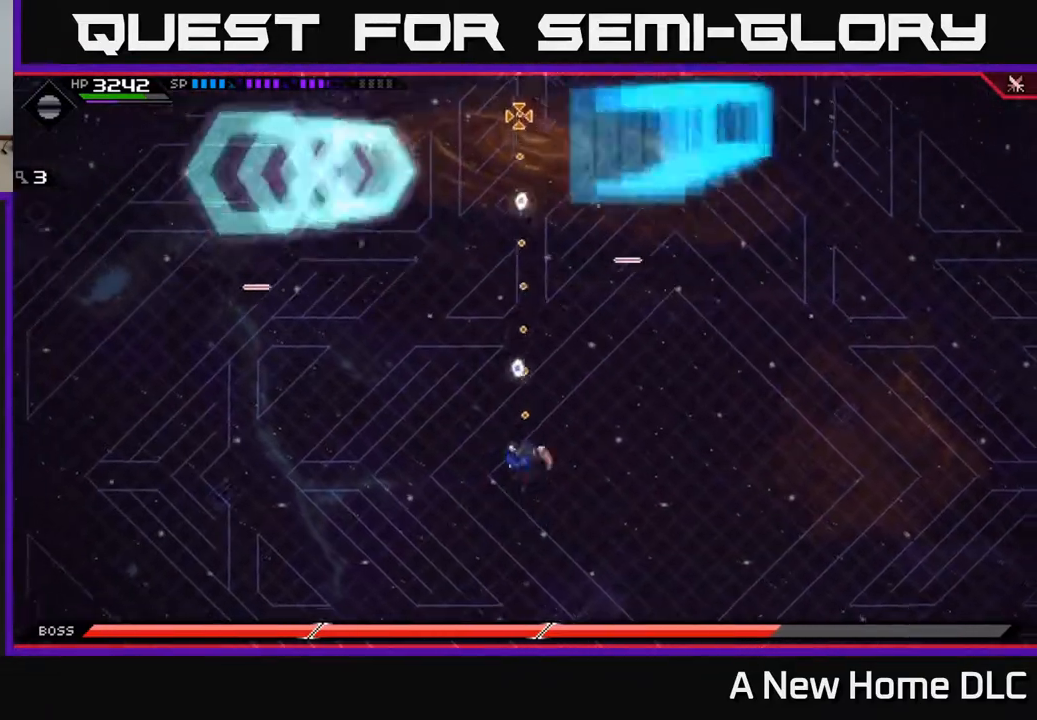
{"buttons": [], "left_stick": "right", "right_stick": "center", "events": [[150, "right_stick", "center"], [383, "left_stick", "right"]]}